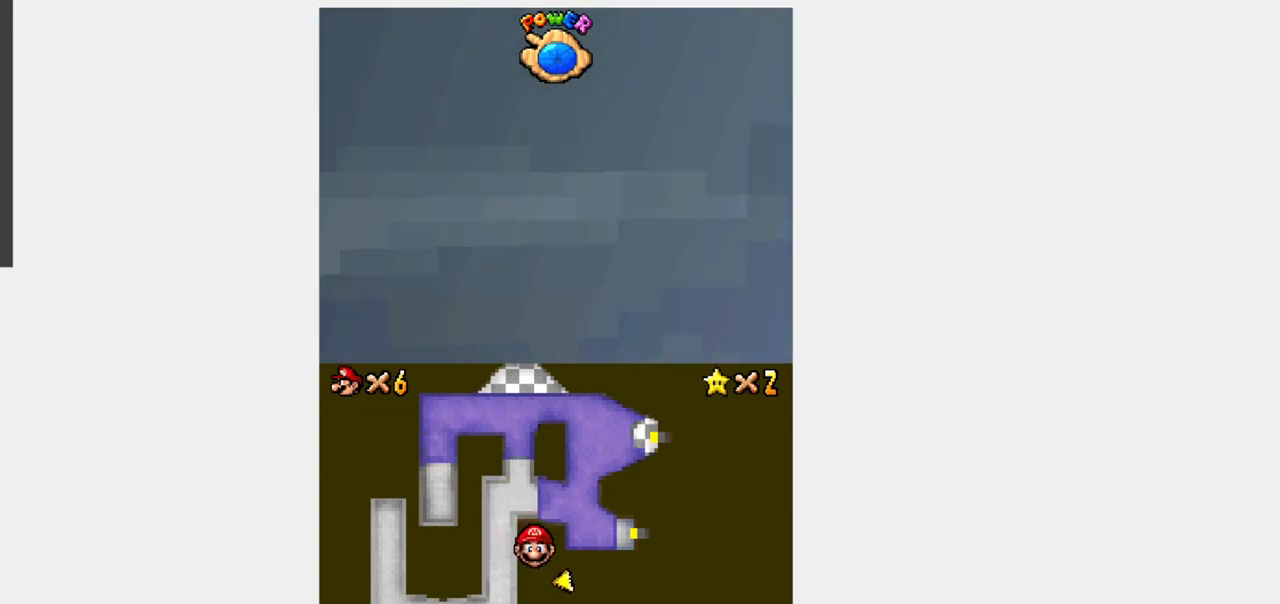
Gameplay with a controller (Nintendo layout); each line is a JSON object with the inputs held at the frame after it. "events" lists button and stick changes between this image and that frame as [ms after this image, input, new state], when the widget could be followed in between. Not read: B L3 R3.
{"buttons": [], "events": []}
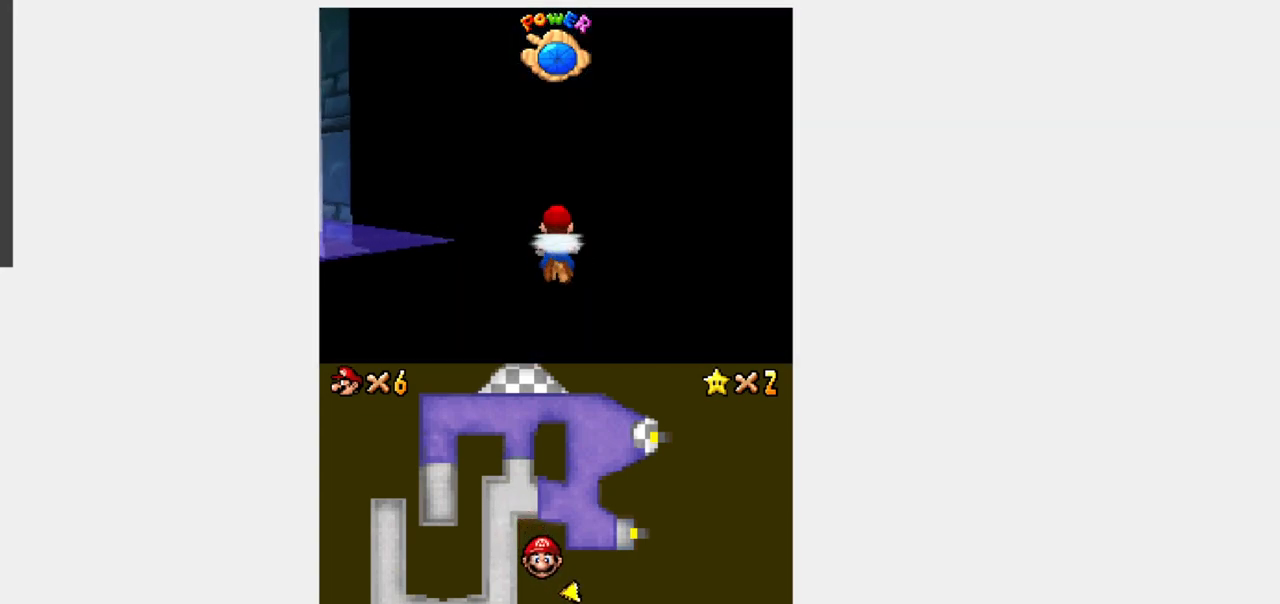
{"buttons": [], "events": []}
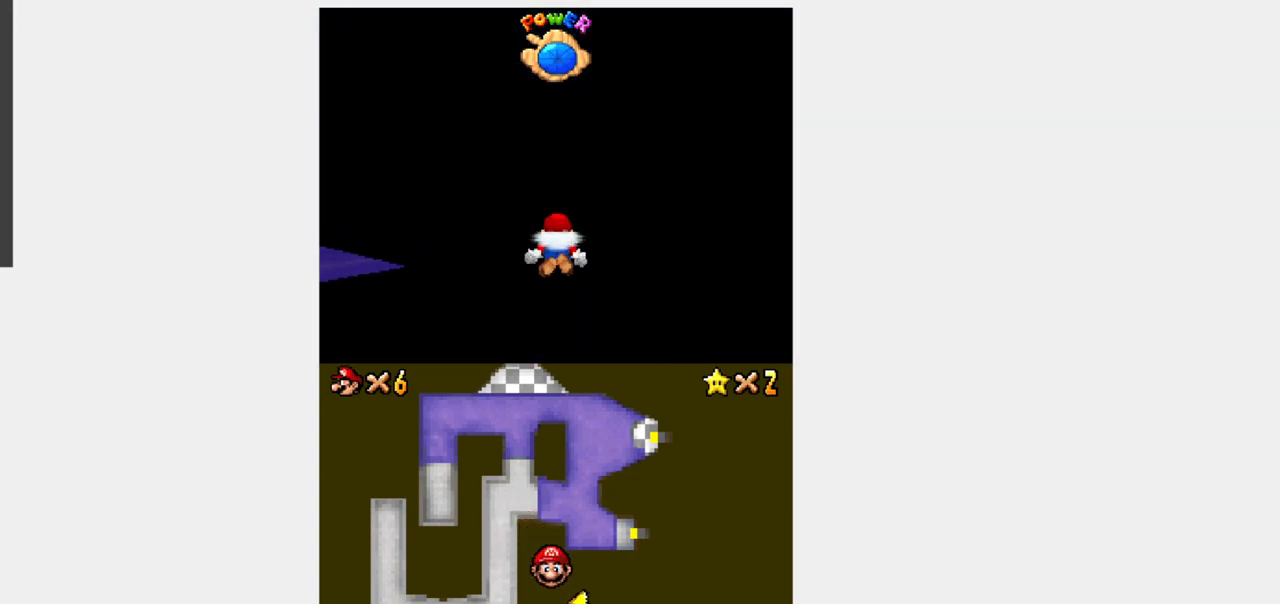
{"buttons": [], "events": []}
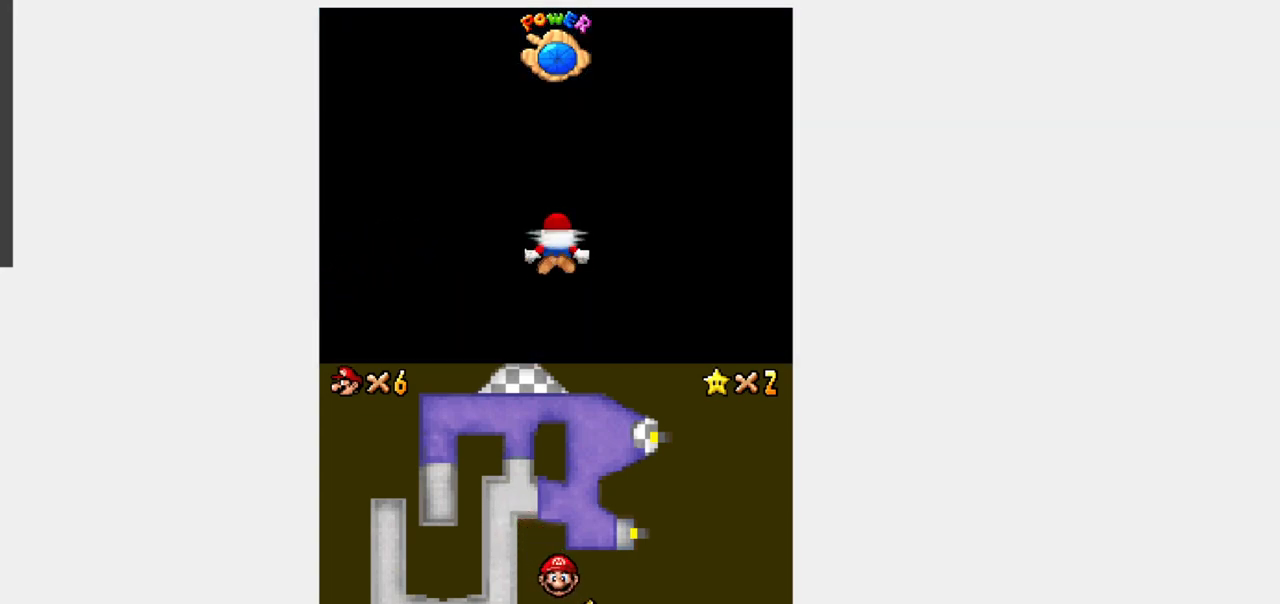
{"buttons": [], "events": []}
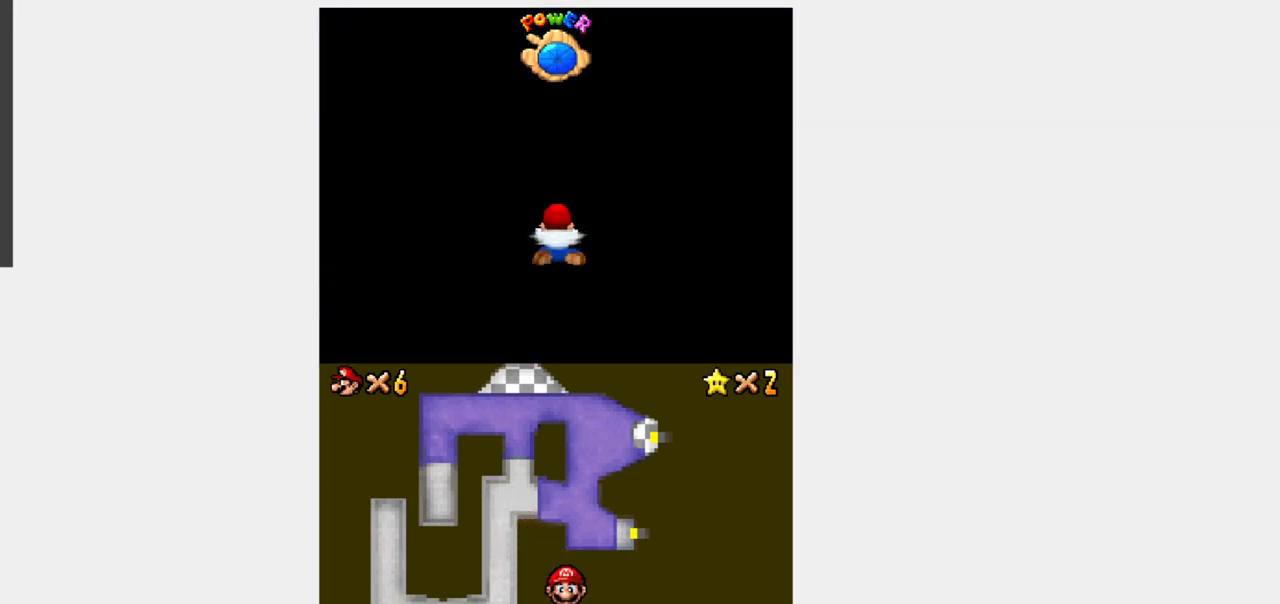
{"buttons": ["Y", "DPAD_LEFT"], "events": [[333, "DPAD_LEFT", "down"], [483, "Y", "down"]]}
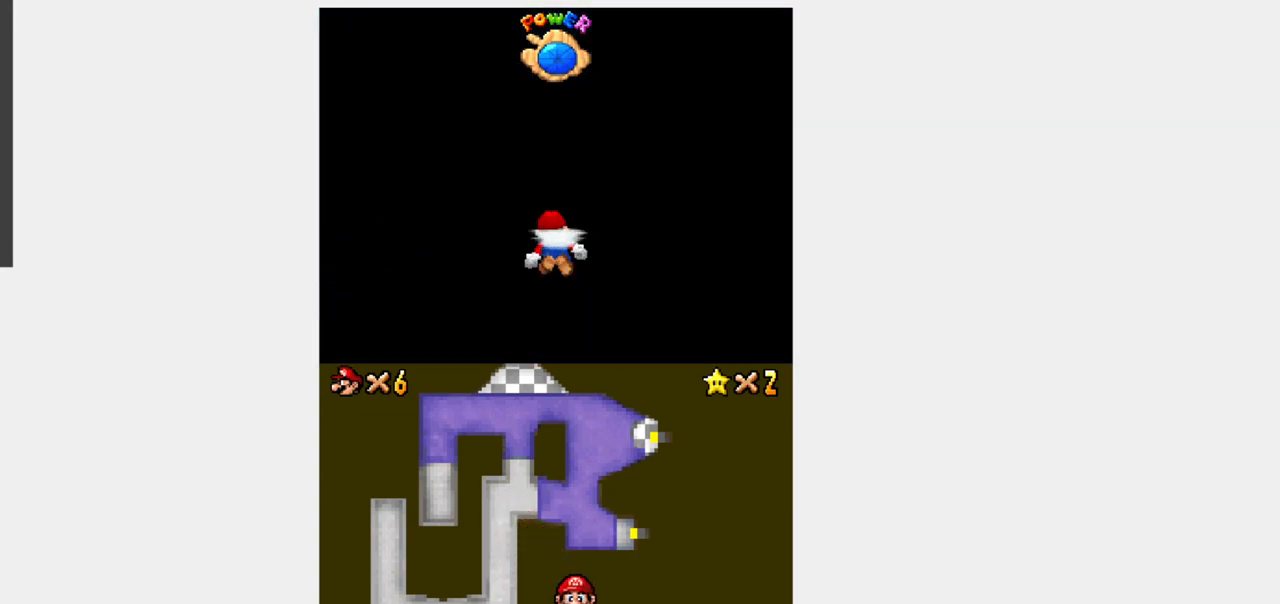
{"buttons": [], "events": [[267, "DPAD_LEFT", "up"], [467, "Y", "up"]]}
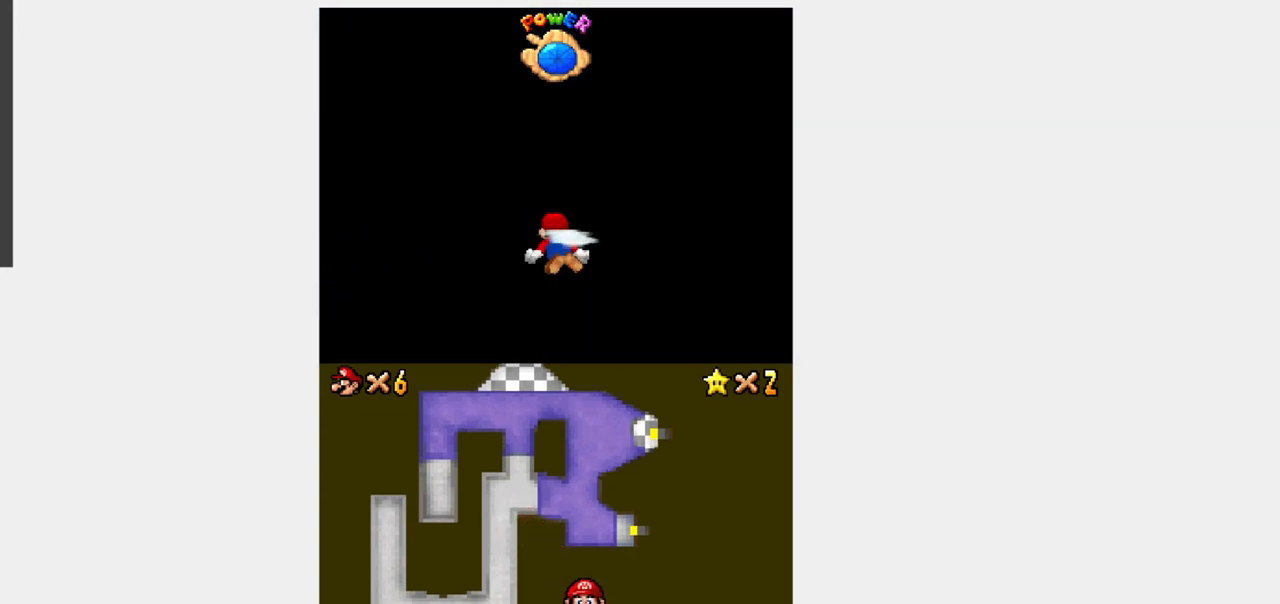
{"buttons": ["Y"], "events": [[250, "Y", "down"]]}
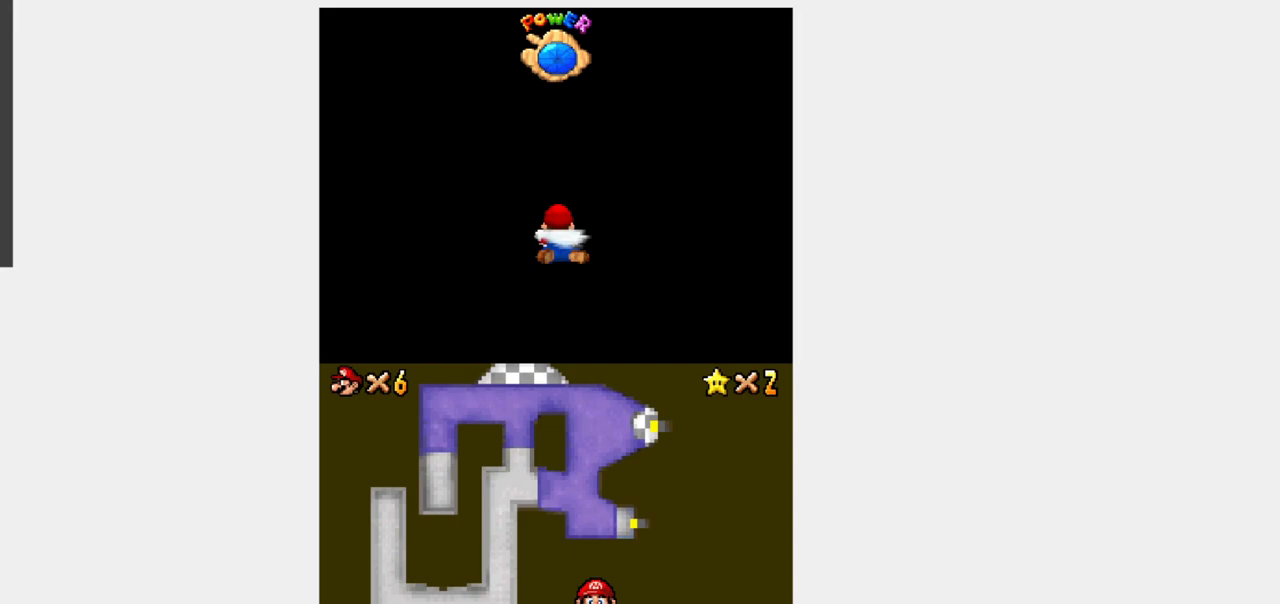
{"buttons": ["DPAD_LEFT"], "events": [[233, "Y", "up"], [333, "DPAD_LEFT", "down"]]}
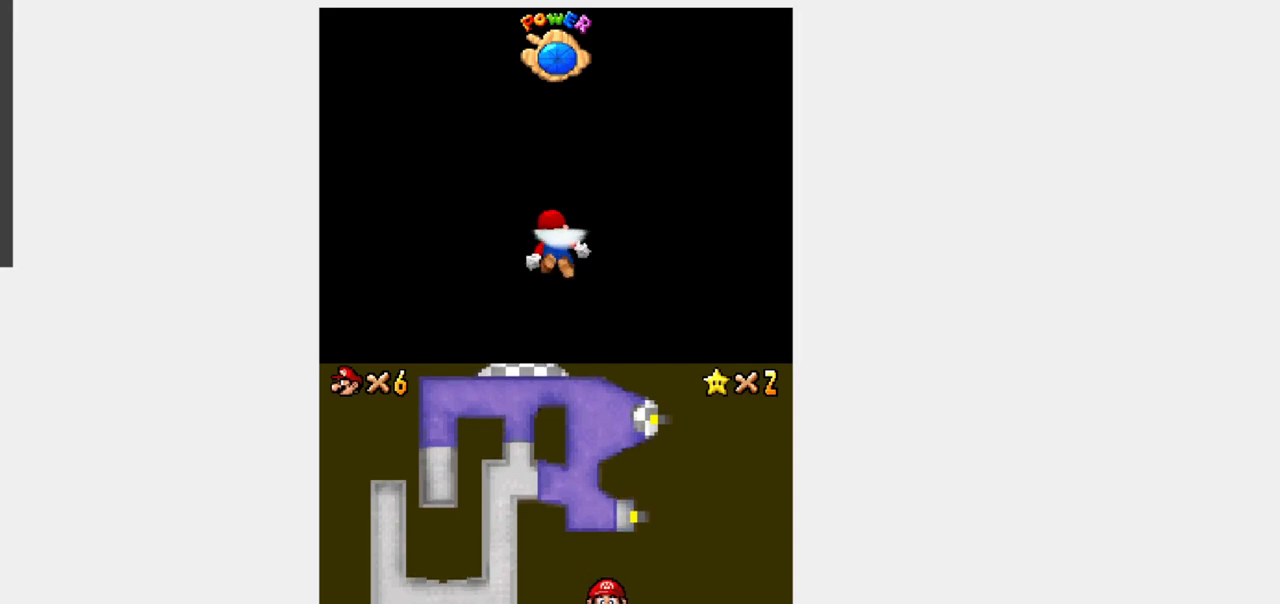
{"buttons": [], "events": [[100, "DPAD_LEFT", "up"]]}
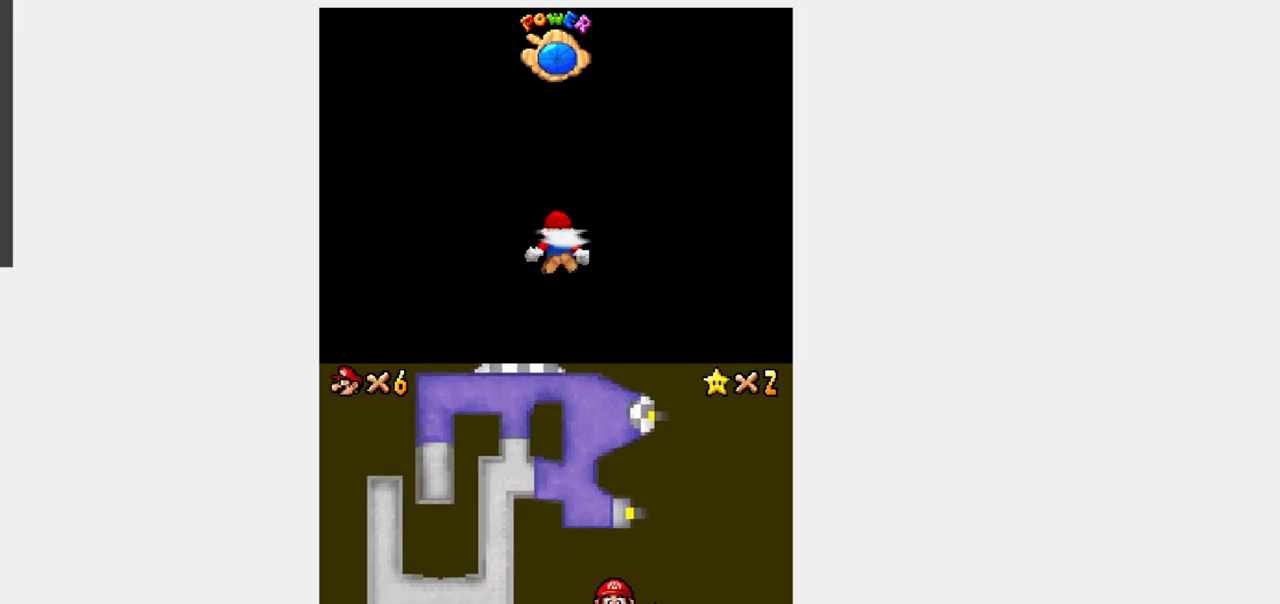
{"buttons": [], "events": []}
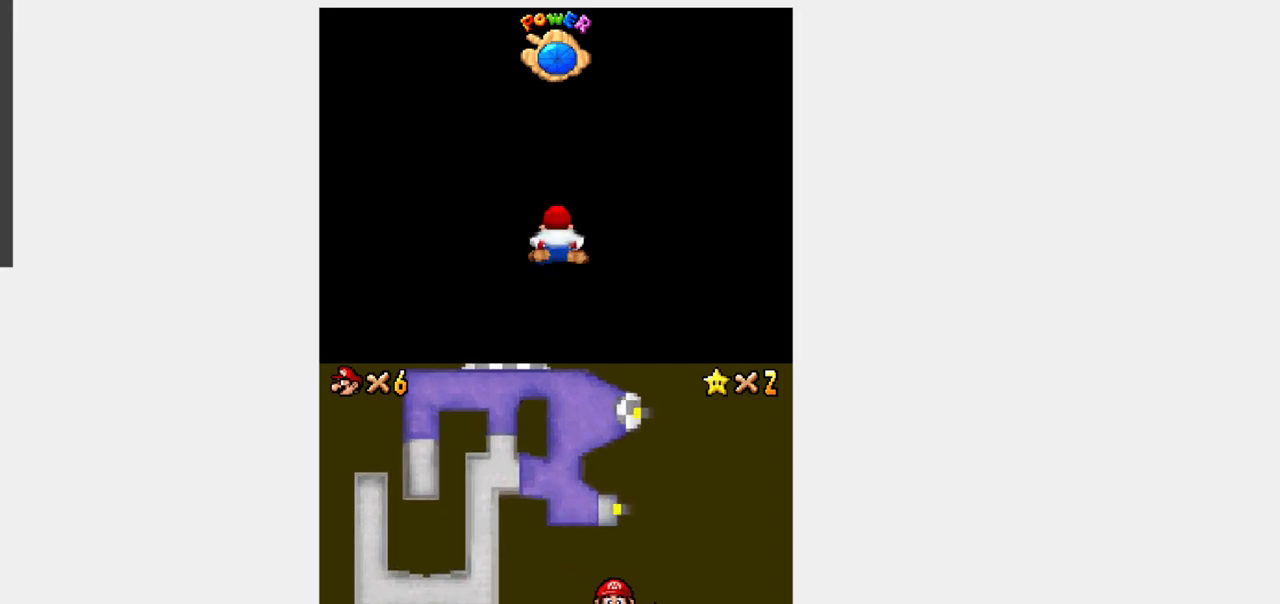
{"buttons": [], "events": []}
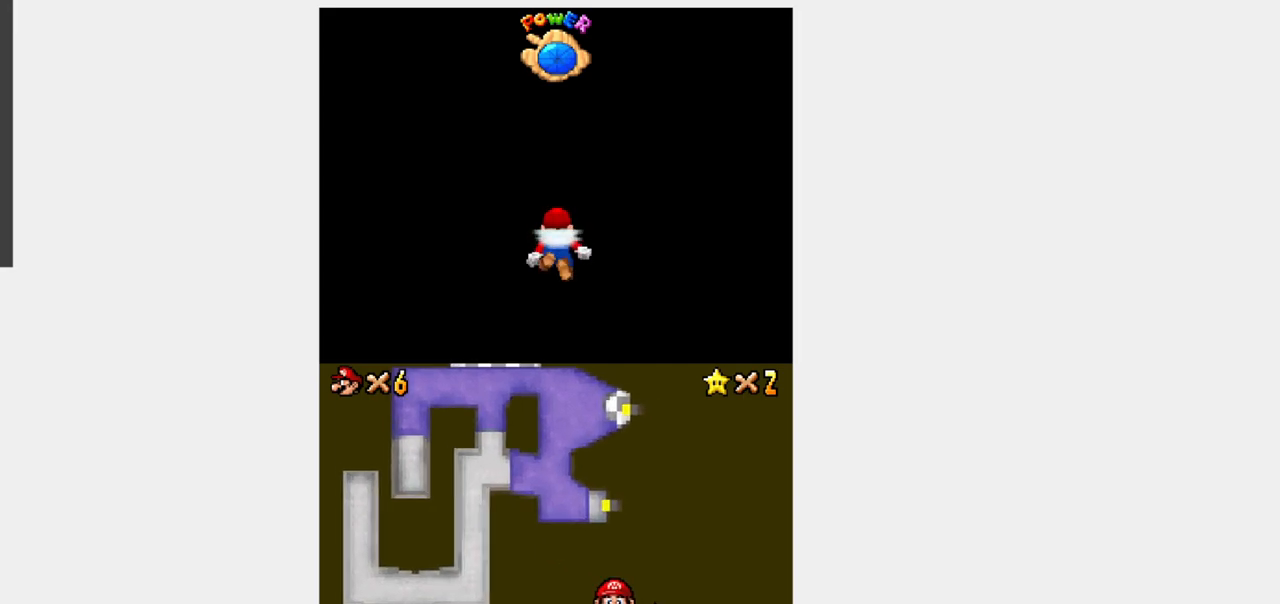
{"buttons": ["Y"], "events": [[500, "Y", "down"]]}
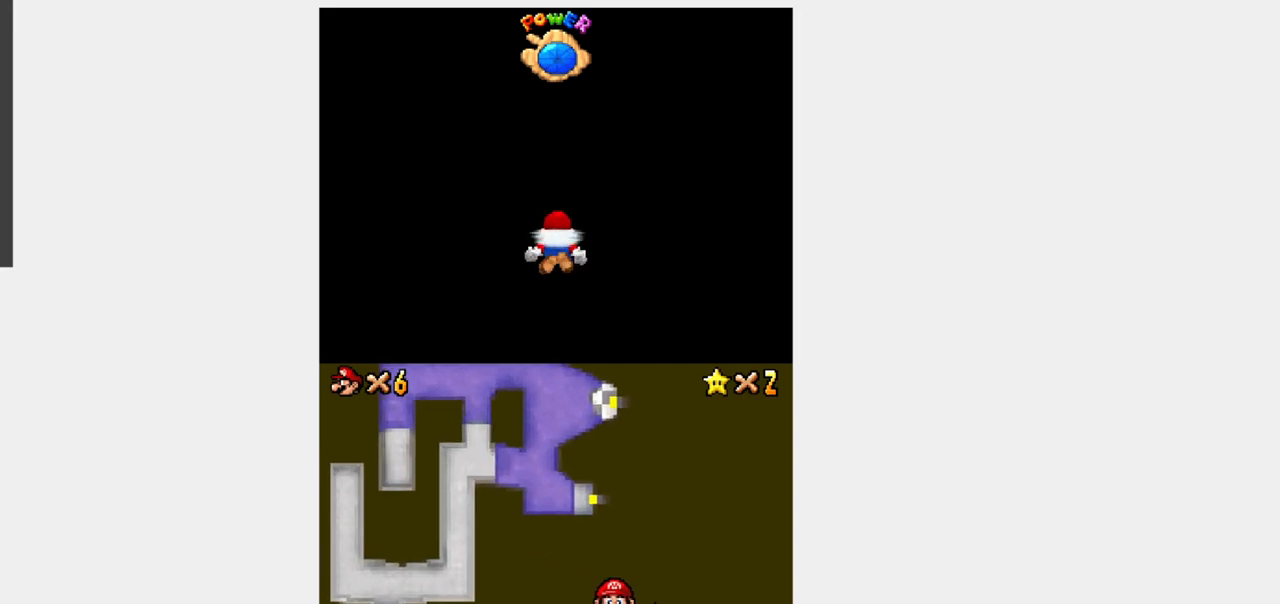
{"buttons": ["Y"], "events": []}
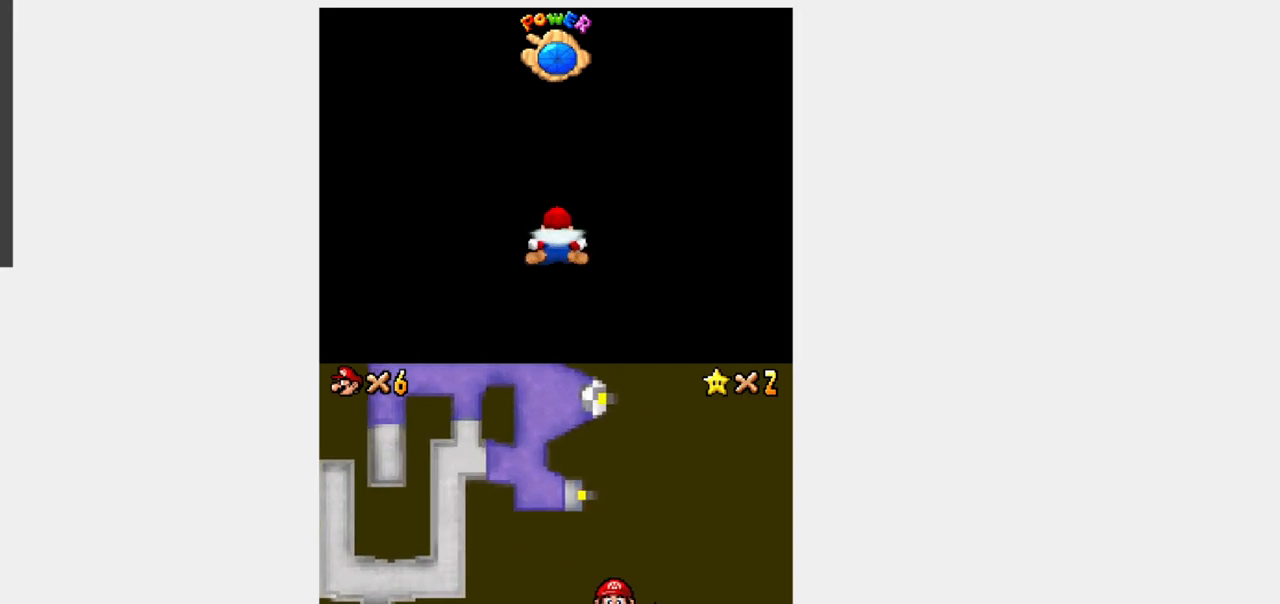
{"buttons": ["Y"], "events": [[283, "Y", "up"], [433, "Y", "down"]]}
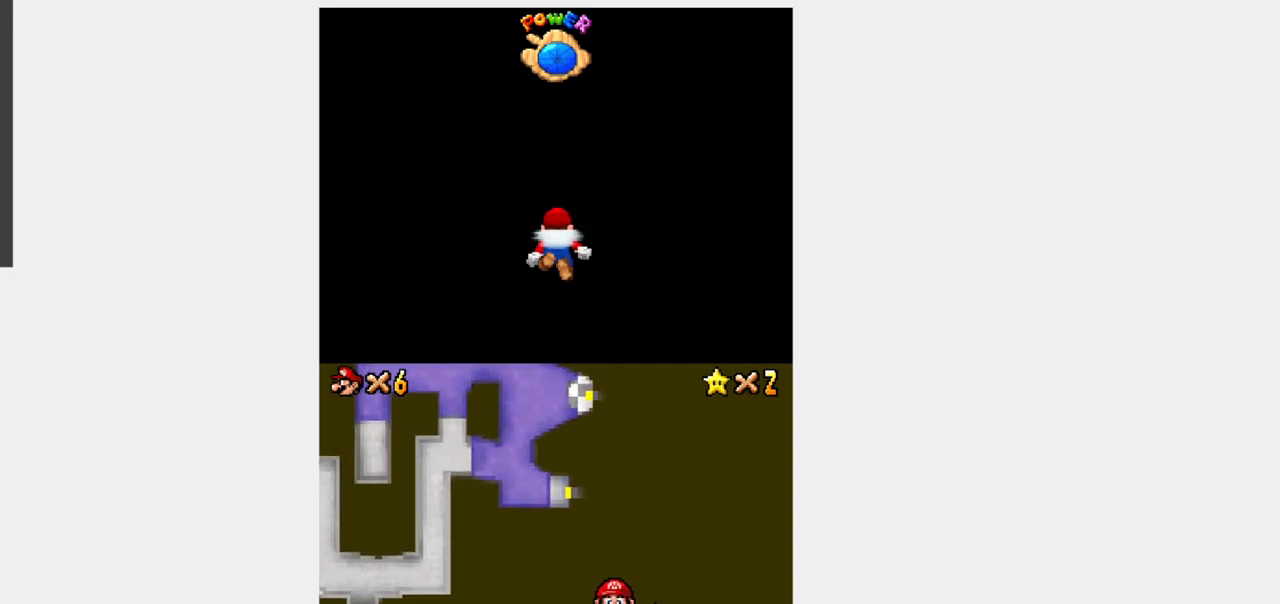
{"buttons": [], "events": [[450, "Y", "up"]]}
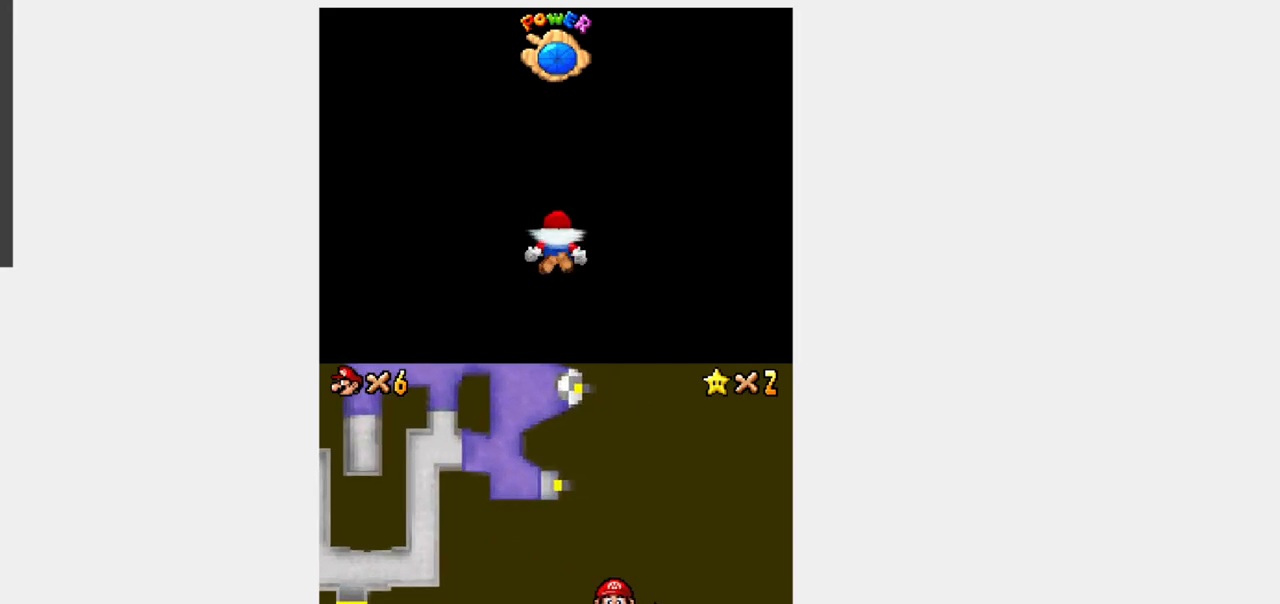
{"buttons": ["Y"], "events": [[150, "Y", "down"]]}
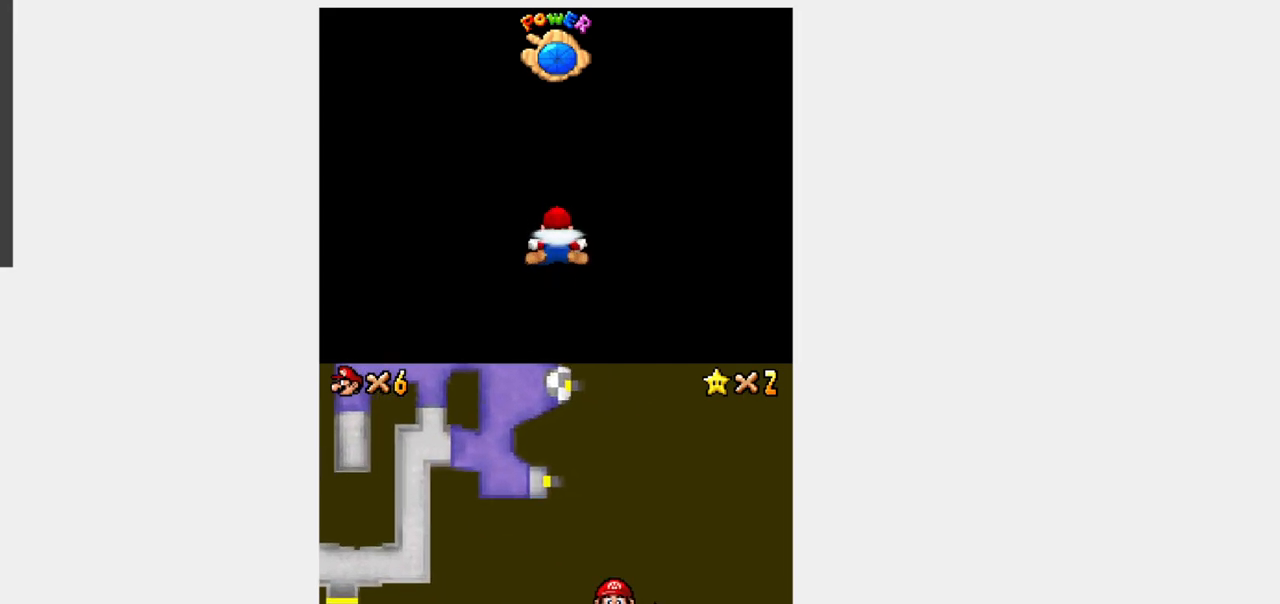
{"buttons": ["Y"], "events": [[150, "Y", "up"], [417, "Y", "down"]]}
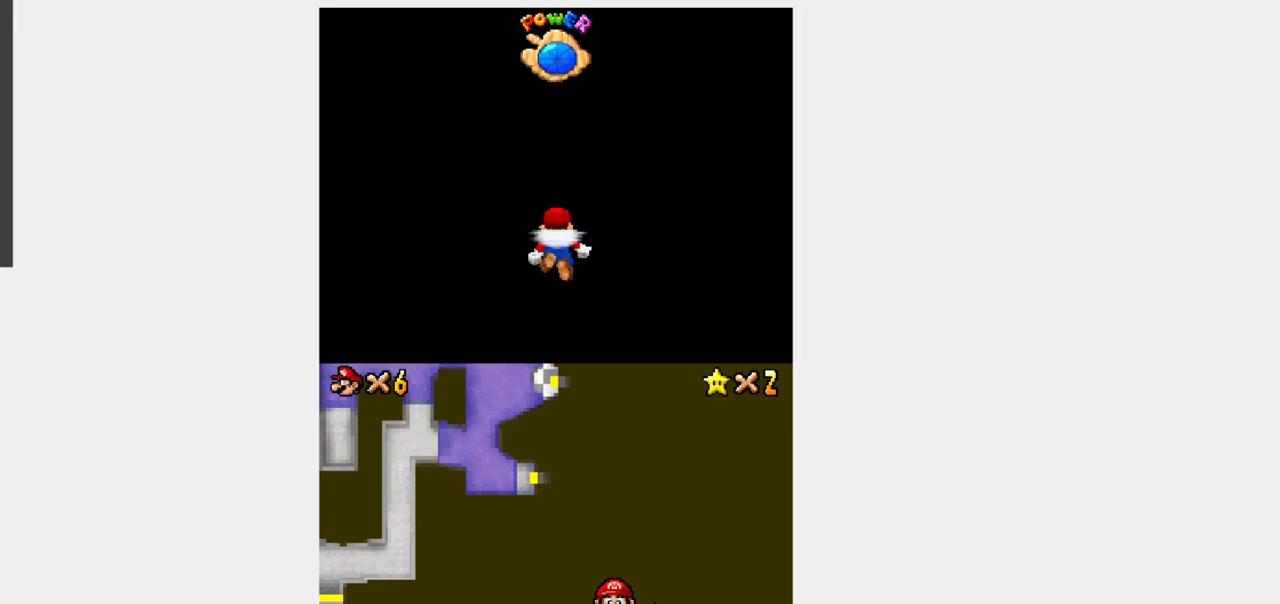
{"buttons": [], "events": [[417, "Y", "up"]]}
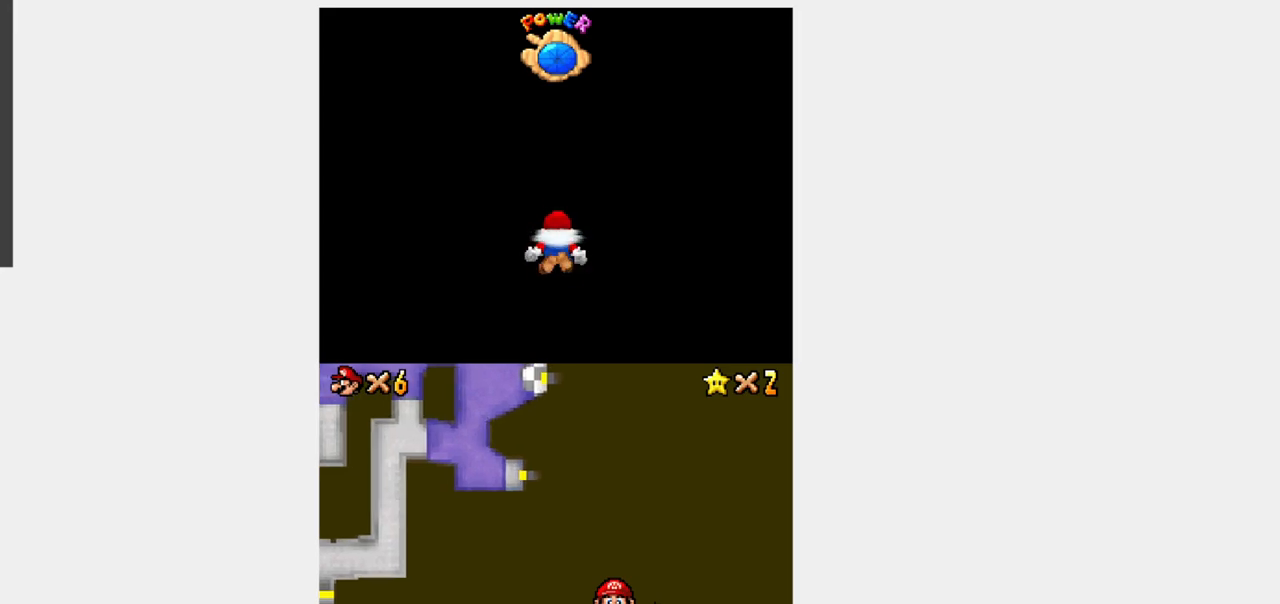
{"buttons": ["Y"], "events": [[100, "Y", "down"]]}
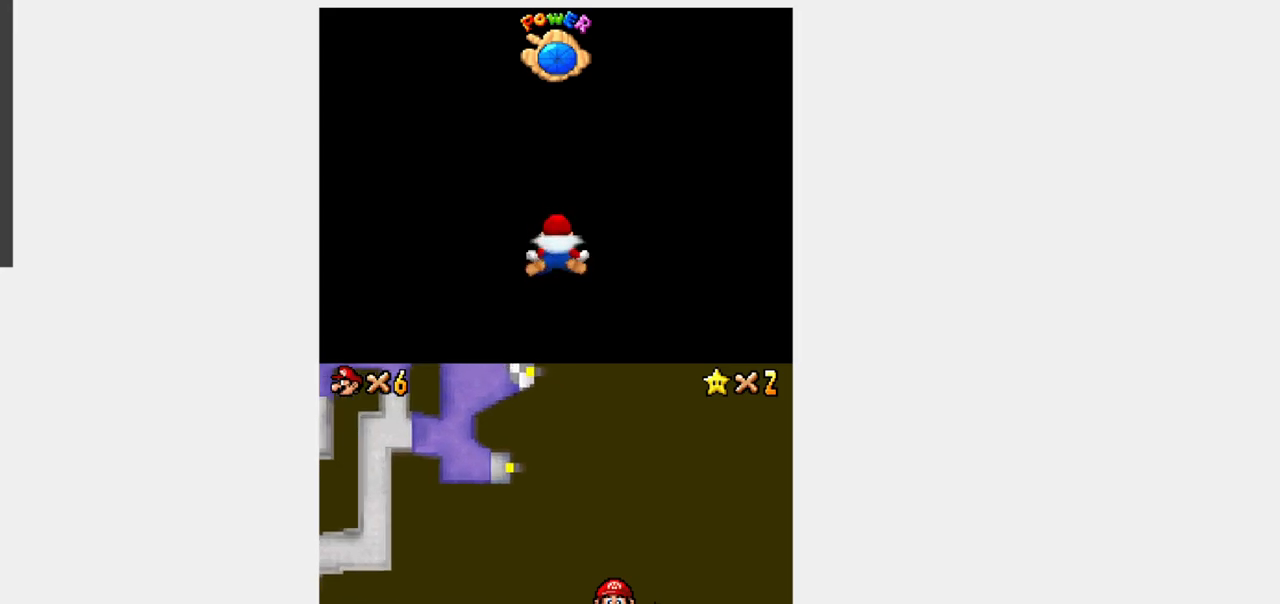
{"buttons": ["Y"], "events": [[100, "Y", "up"], [333, "Y", "down"]]}
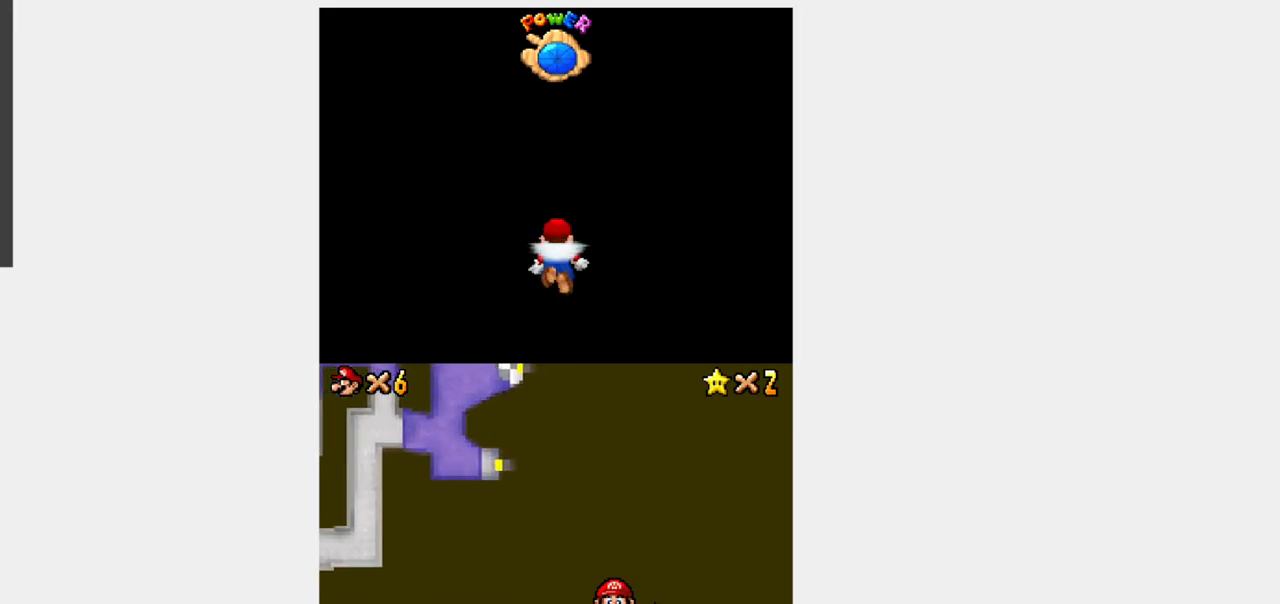
{"buttons": ["Y"], "events": [[317, "Y", "up"], [433, "Y", "down"]]}
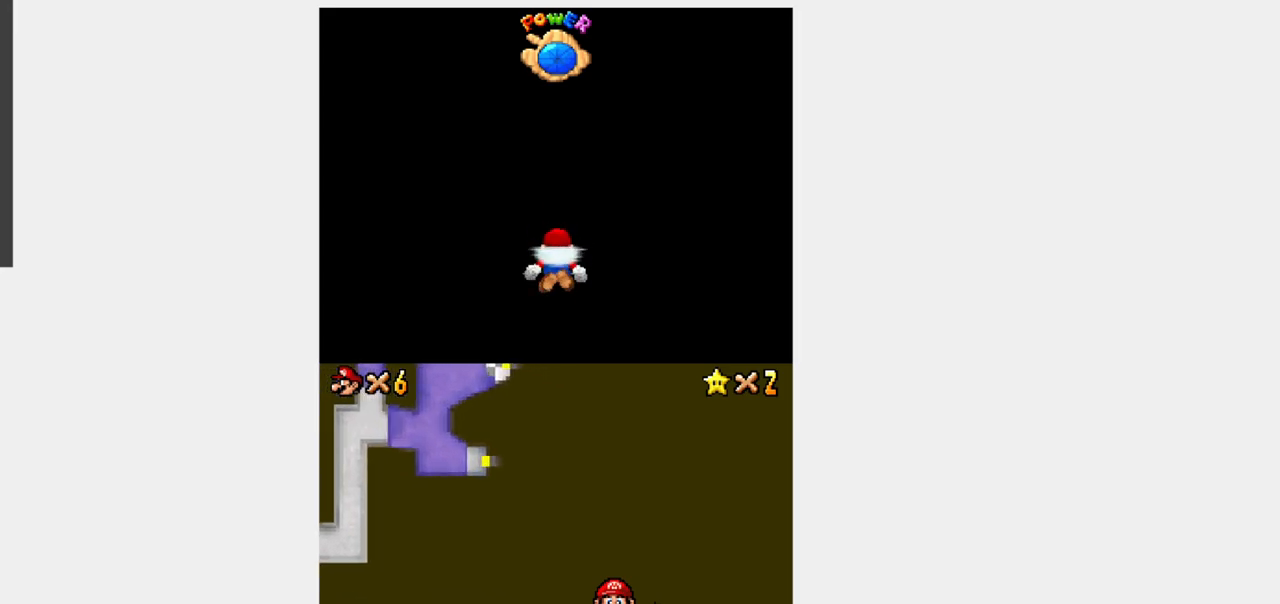
{"buttons": ["Y"], "events": []}
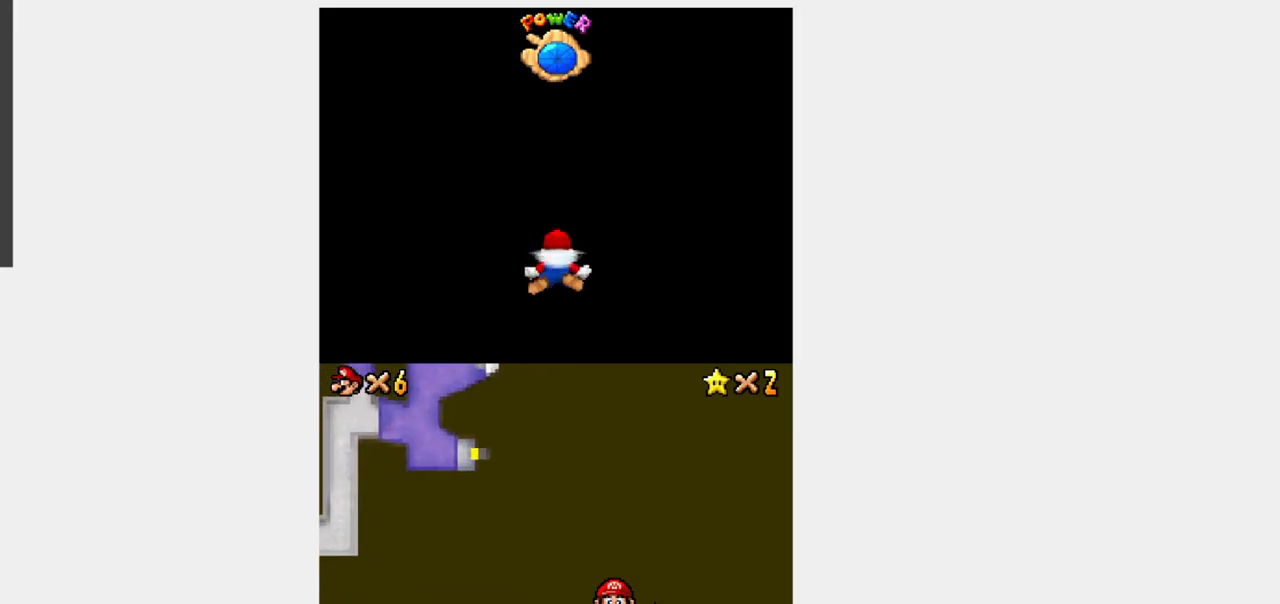
{"buttons": ["Y"], "events": [[133, "Y", "up"], [333, "Y", "down"]]}
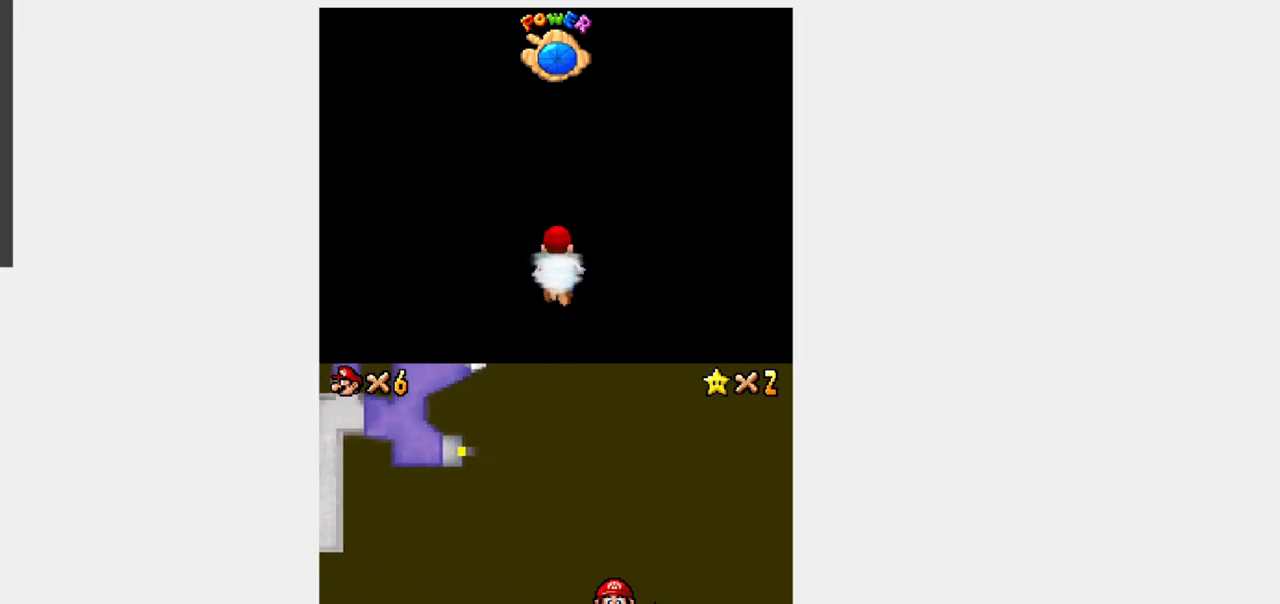
{"buttons": ["DPAD_DOWN"], "events": [[433, "DPAD_DOWN", "down"], [433, "Y", "up"]]}
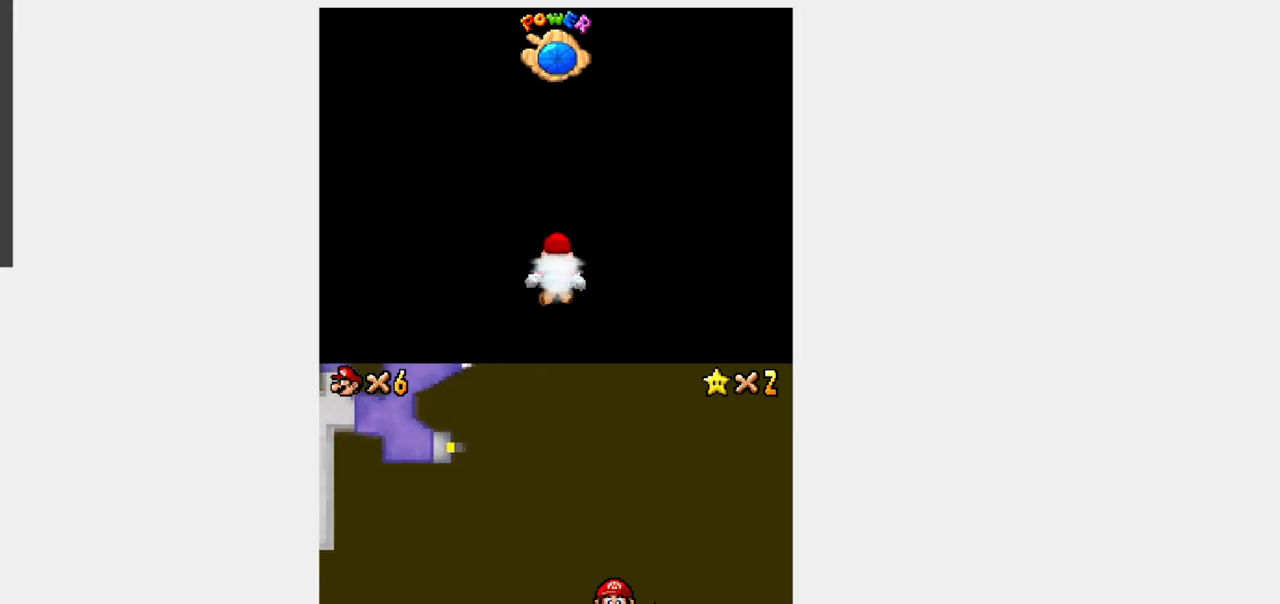
{"buttons": ["DPAD_DOWN"], "events": []}
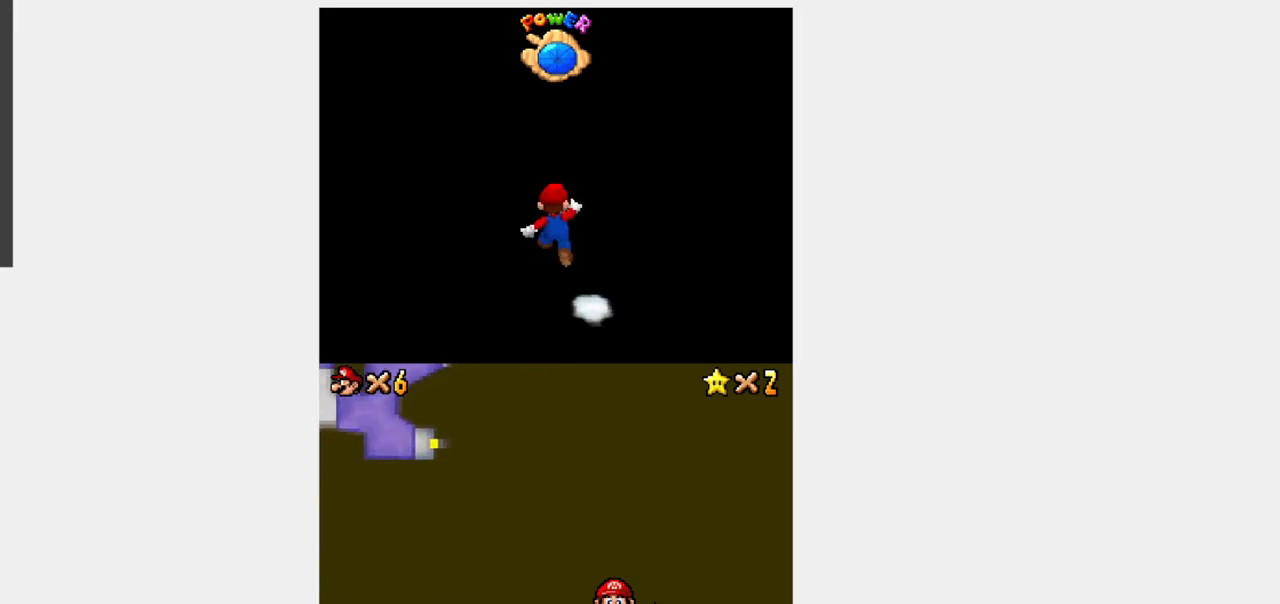
{"buttons": [], "events": [[233, "DPAD_DOWN", "up"]]}
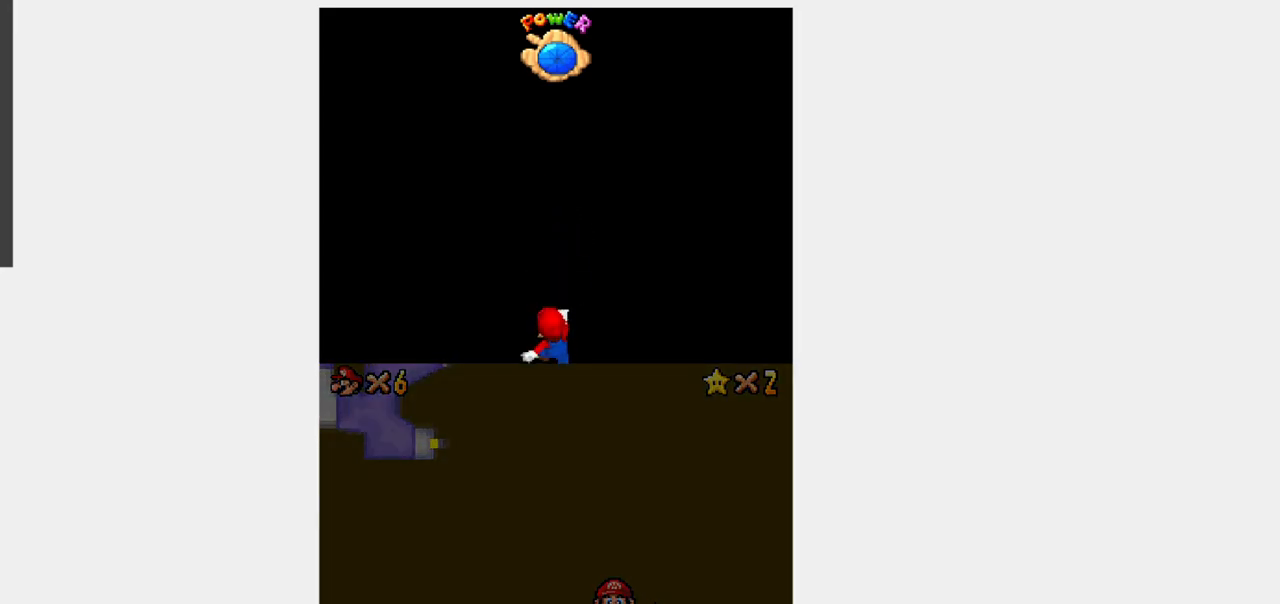
{"buttons": [], "events": []}
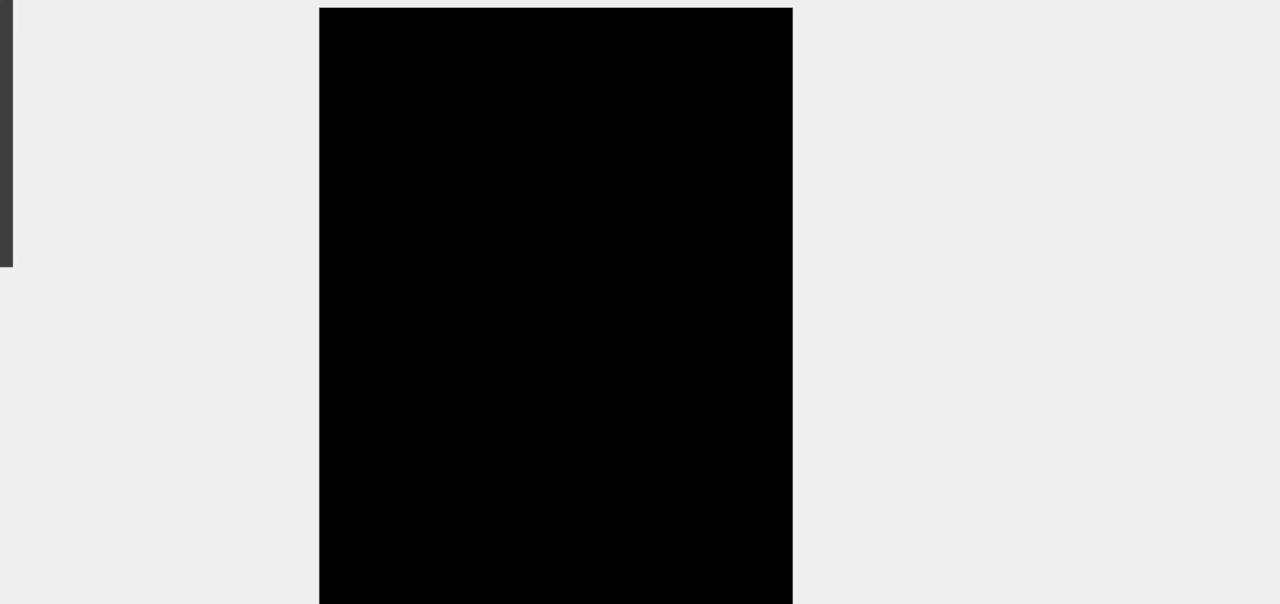
{"buttons": ["L1"], "events": [[450, "L1", "down"]]}